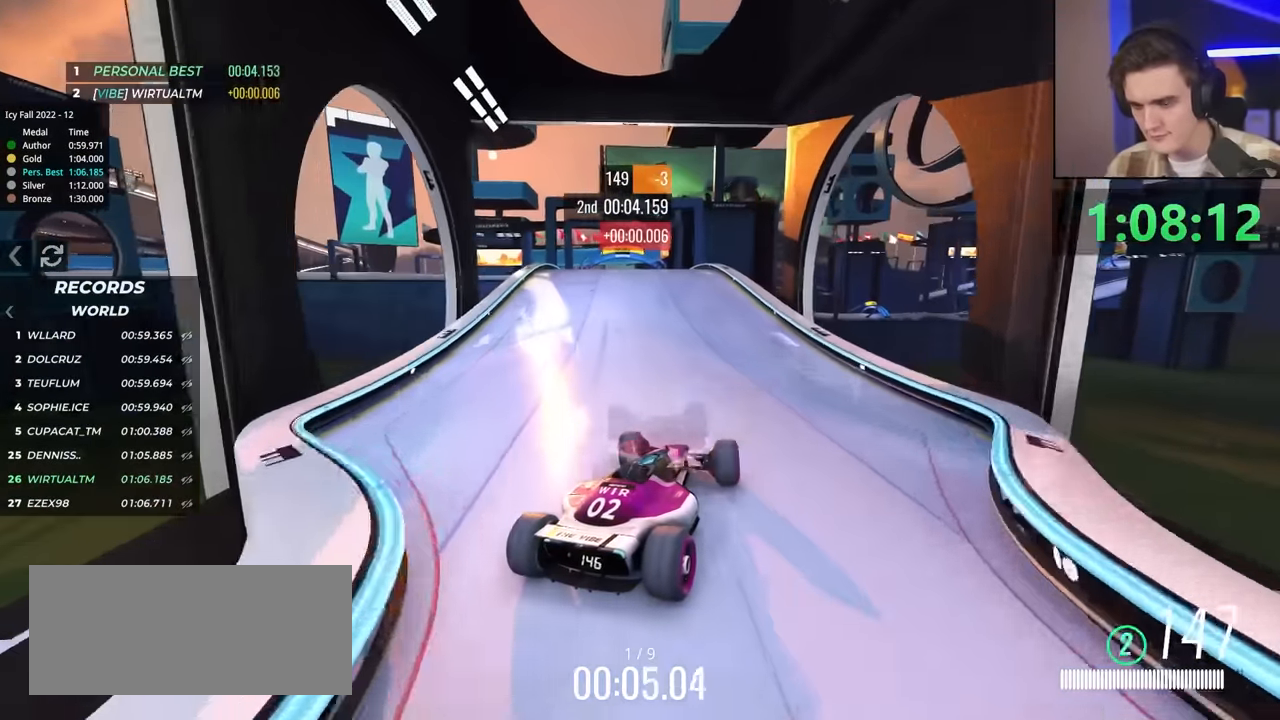
Gameplay with keyboard; each line is a JSON object with the keys held at the frame after it. "events" lists presses ("down") and releases ("up") of "brake", "down", "left", "right" and "up" between this image and that frame as [ms after this image, input, new state], when the widget could be followed in between. No other keys are recorded. Mouse input is not recorded. Key names are as the overlay labels them; some are game actions (e.g. jump) rather than physical keys.
{"keys": ["up"], "events": [[33, "left", "up"]]}
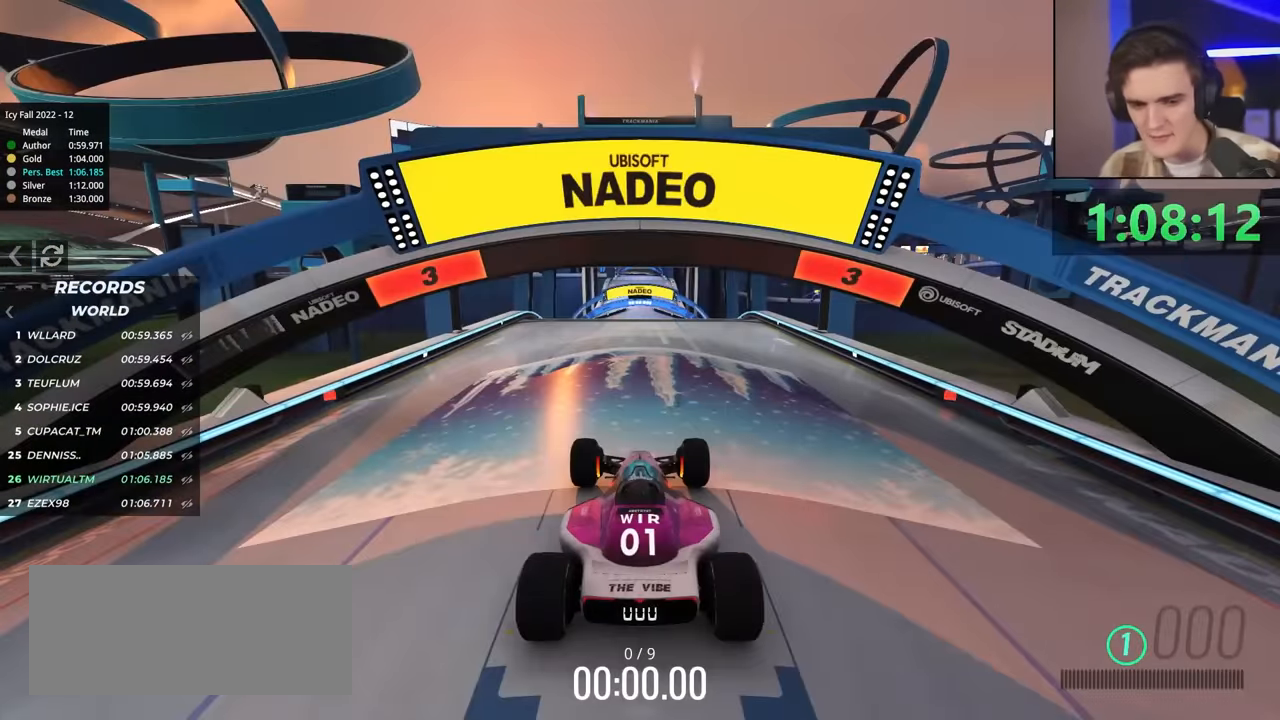
{"keys": ["up"], "events": [[83, "left", "down"], [183, "left", "up"], [183, "right", "down"], [283, "right", "up"]]}
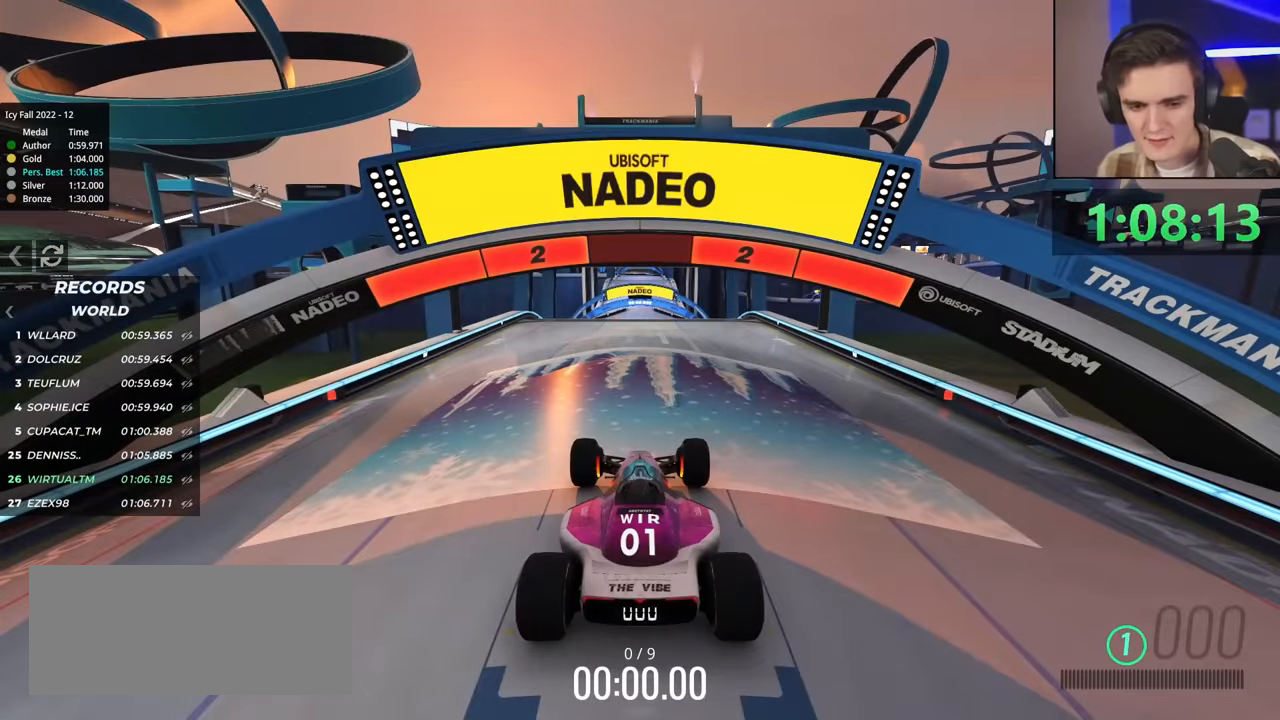
{"keys": ["up"], "events": []}
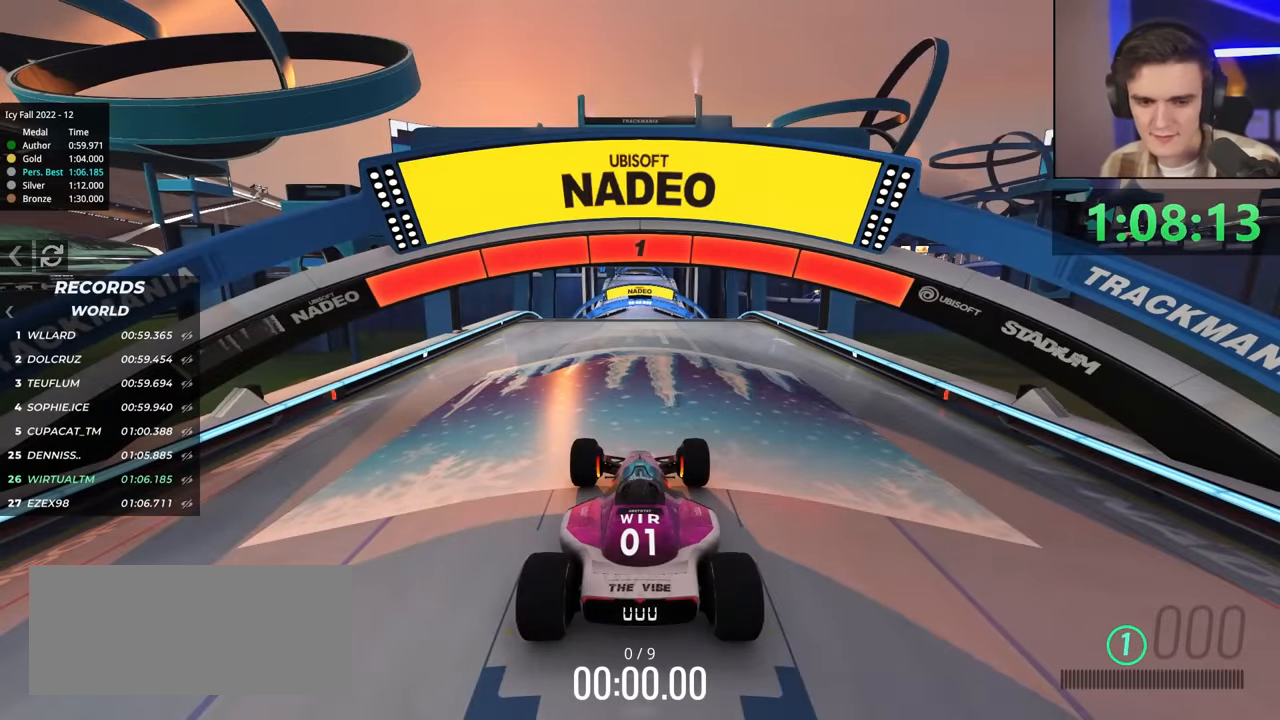
{"keys": ["up"], "events": []}
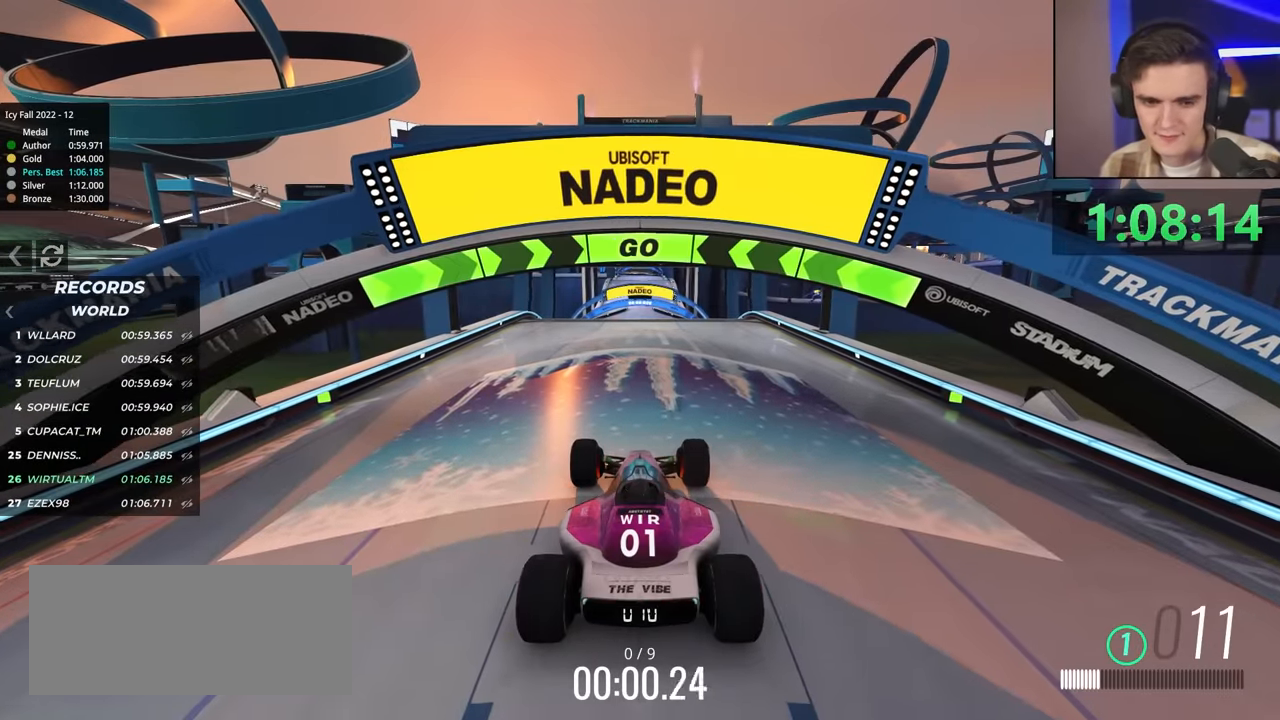
{"keys": ["up"], "events": []}
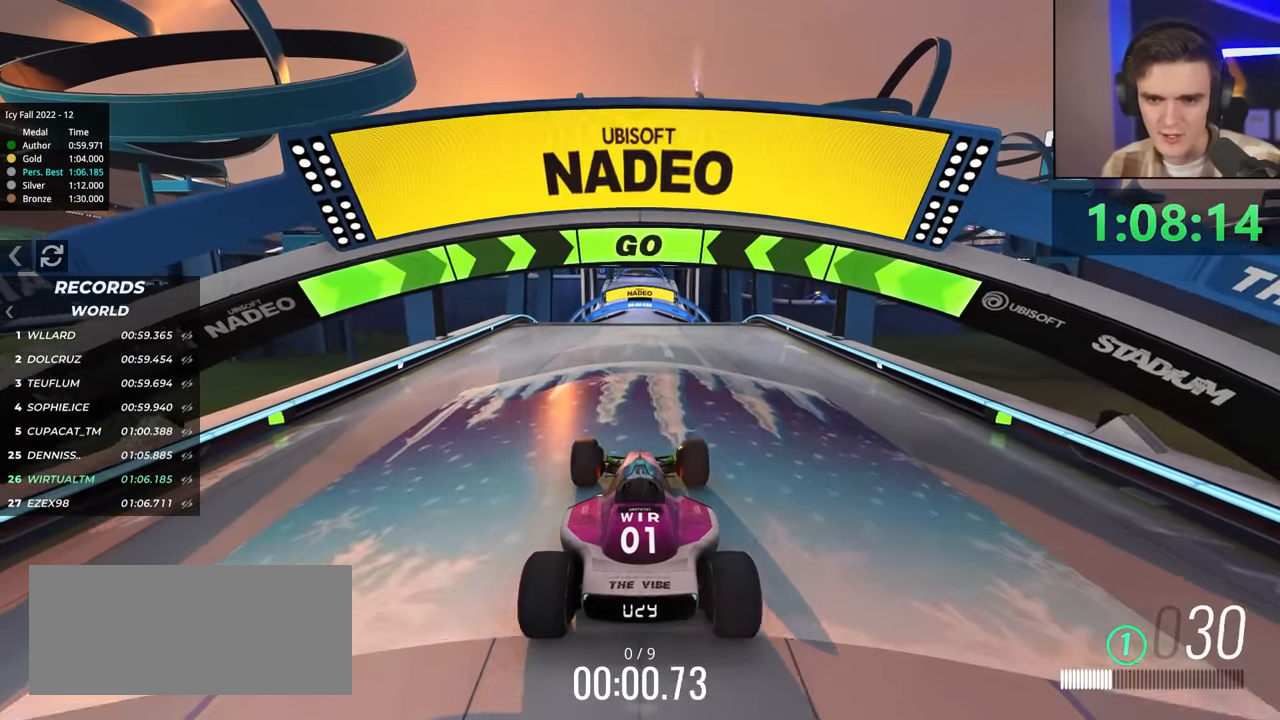
{"keys": ["up"], "events": []}
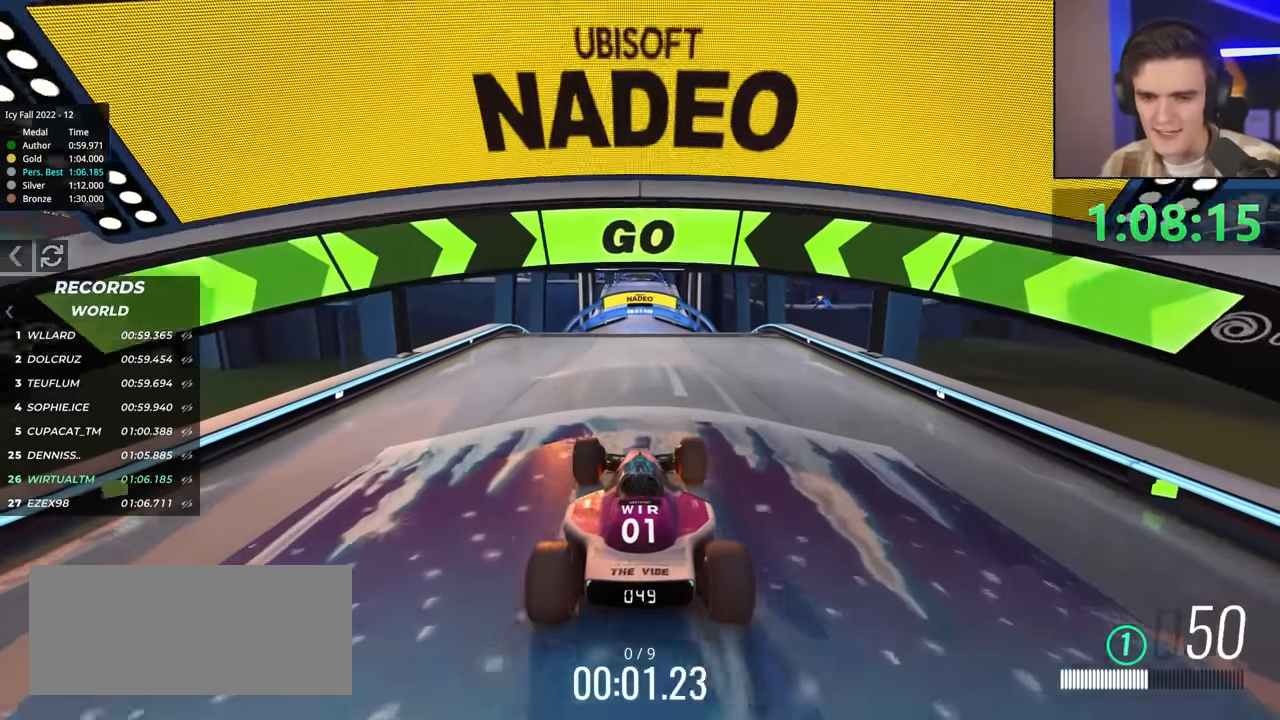
{"keys": ["up"], "events": []}
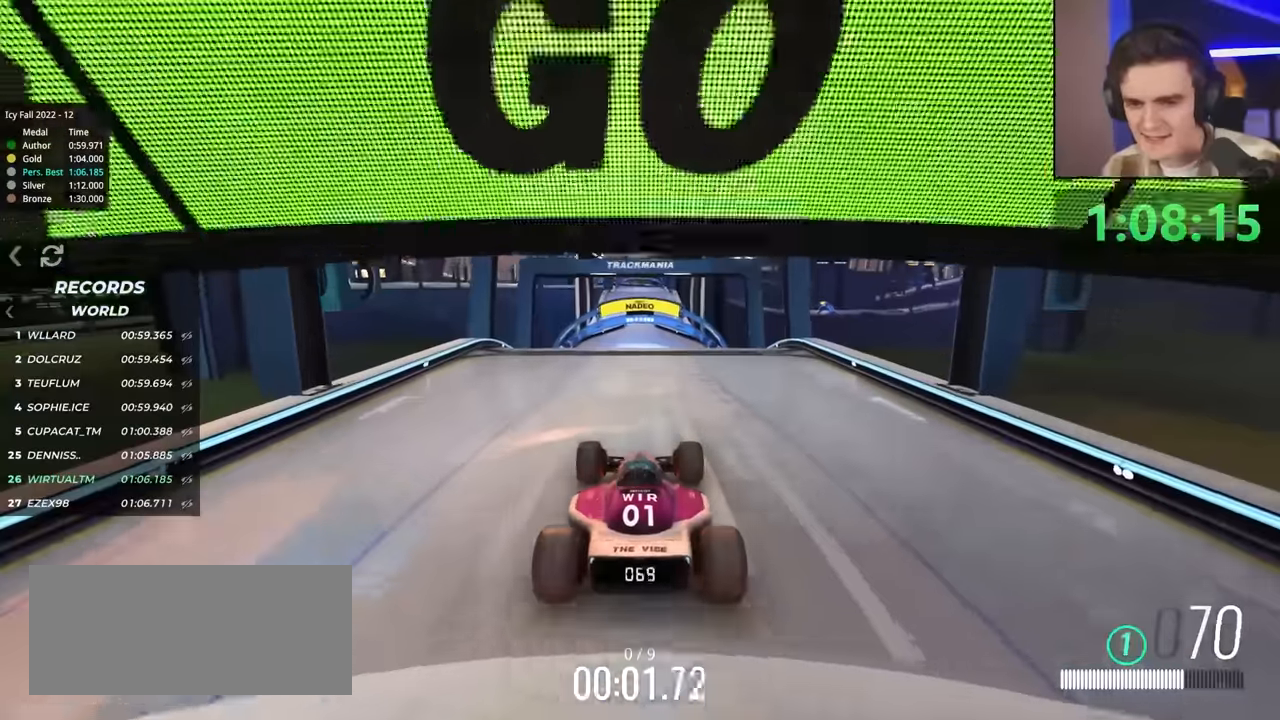
{"keys": ["up"], "events": []}
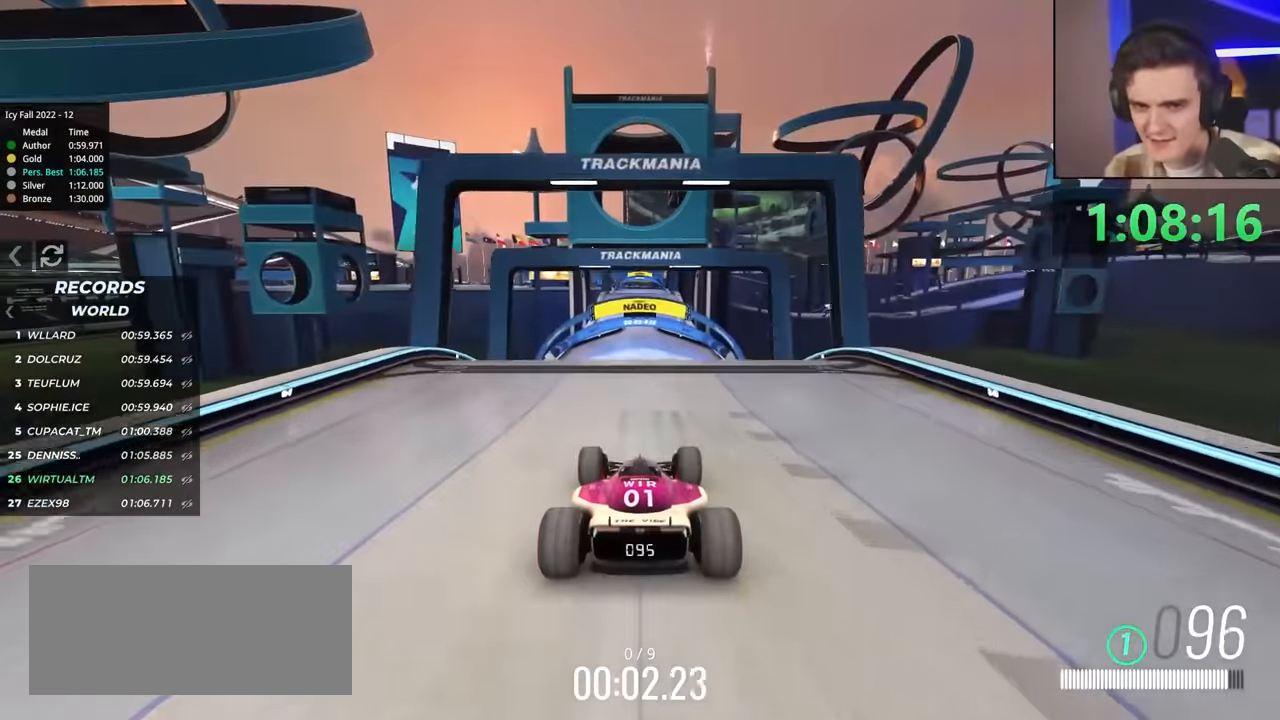
{"keys": ["up"], "events": []}
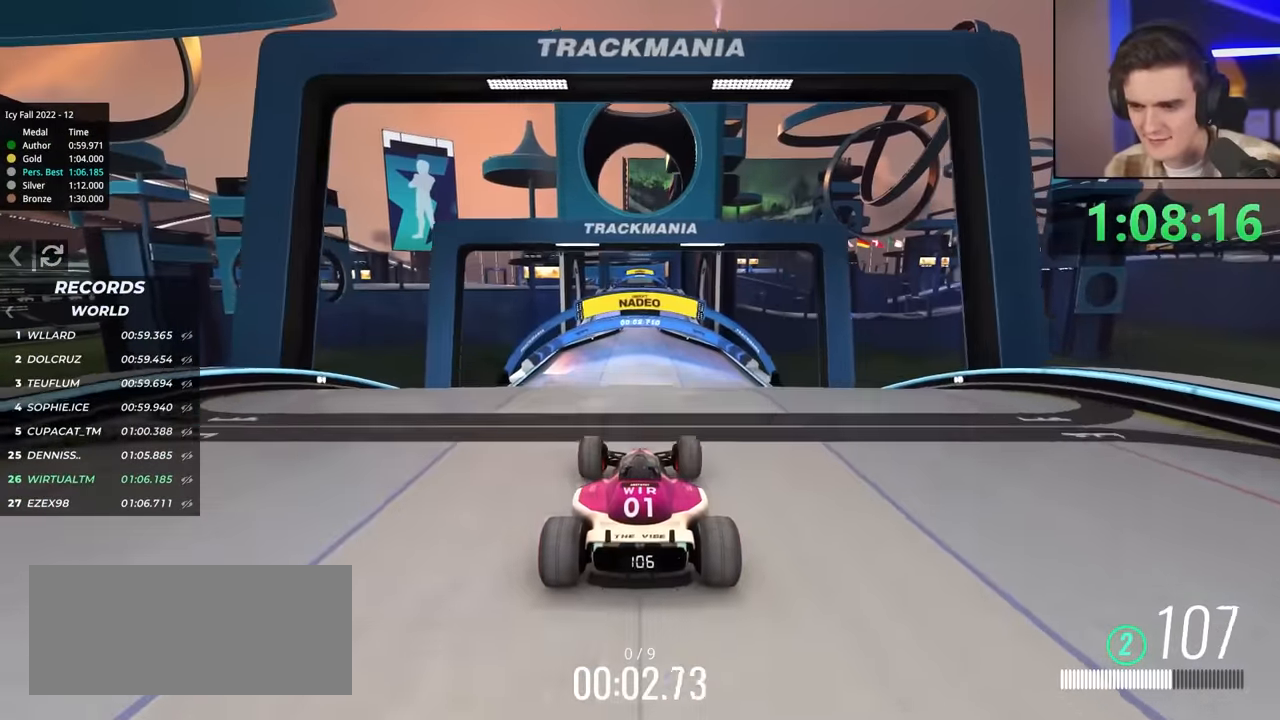
{"keys": ["up"], "events": []}
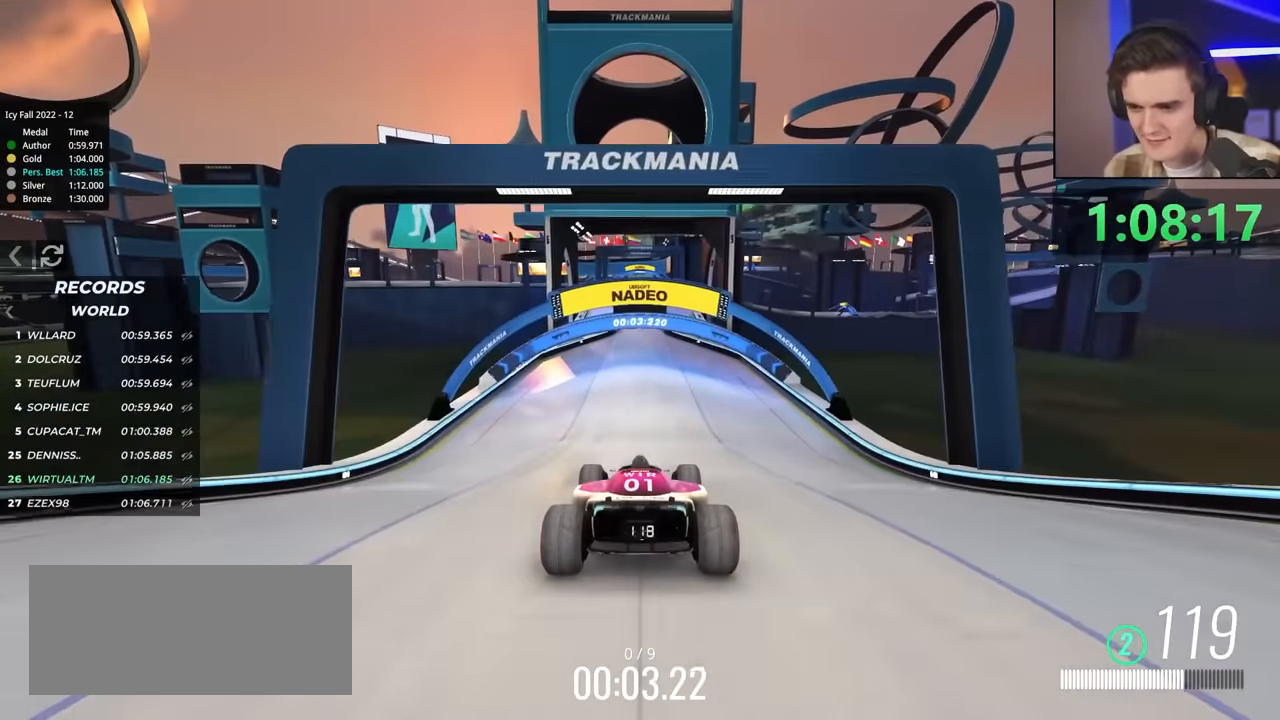
{"keys": ["right", "up"], "events": [[483, "right", "down"]]}
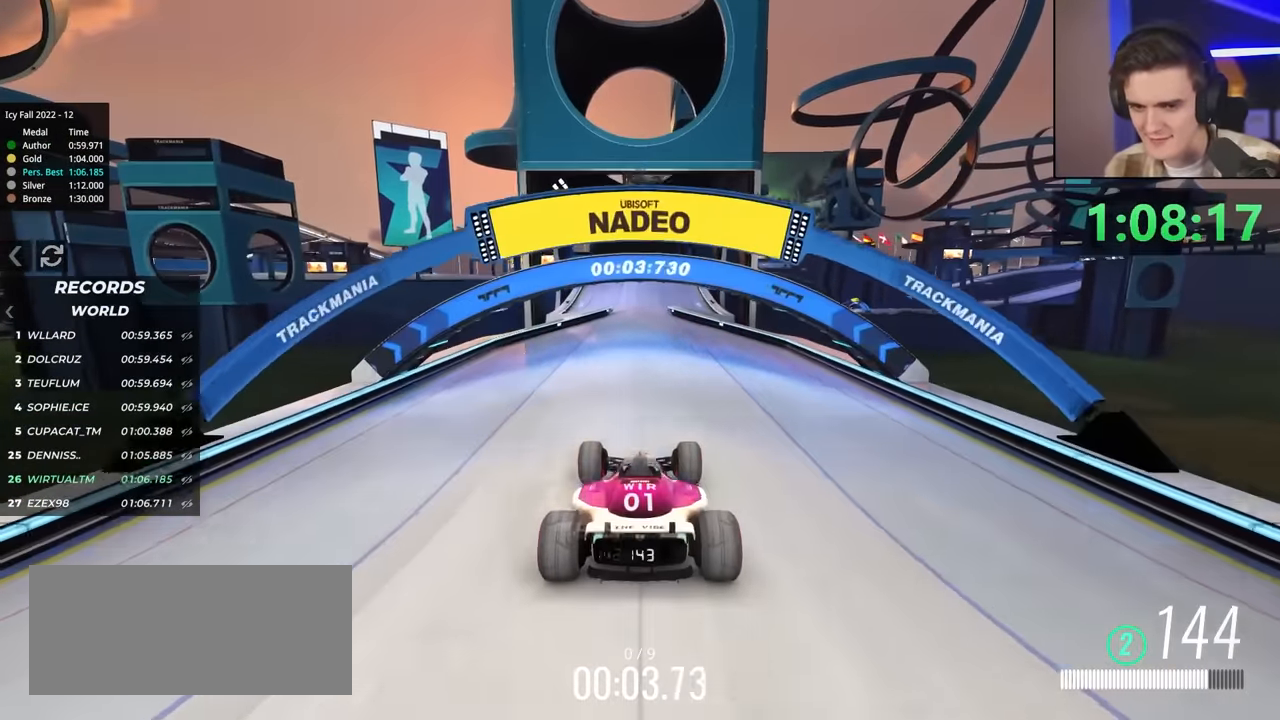
{"keys": ["up"], "events": [[33, "right", "up"]]}
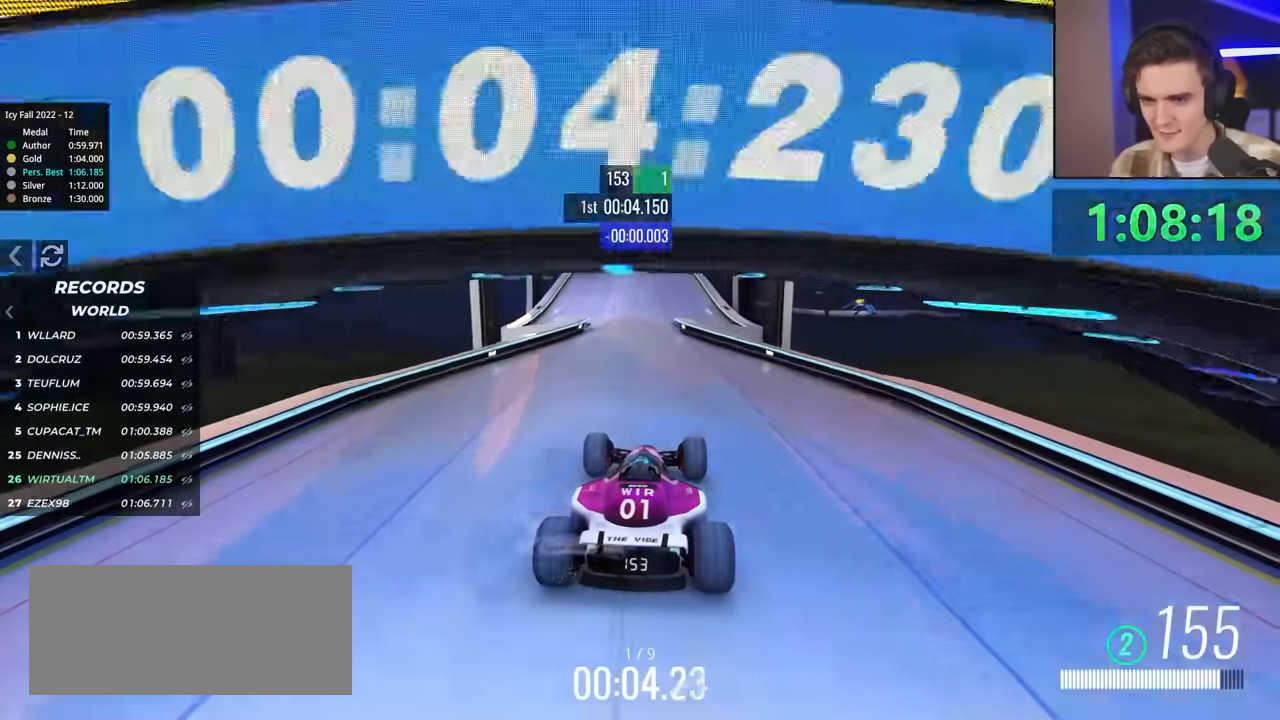
{"keys": ["up"], "events": [[233, "left", "down"], [283, "left", "up"]]}
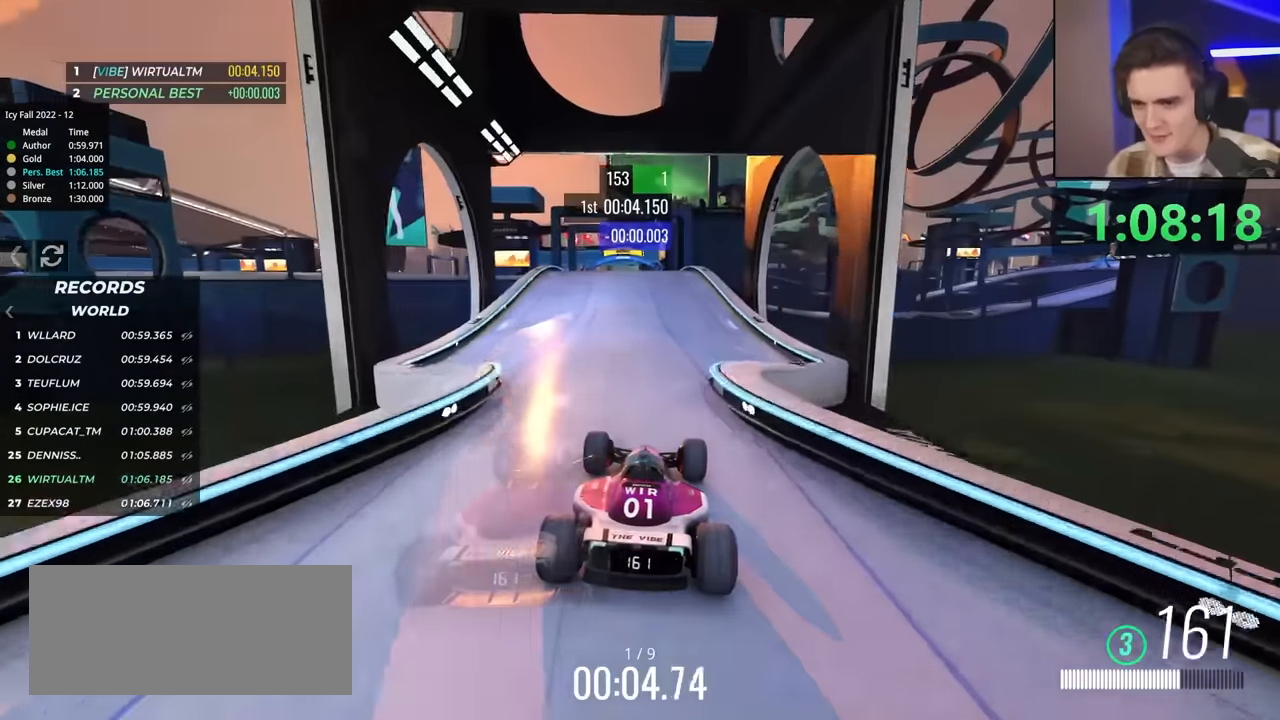
{"keys": ["up"], "events": [[233, "left", "down"], [283, "left", "up"]]}
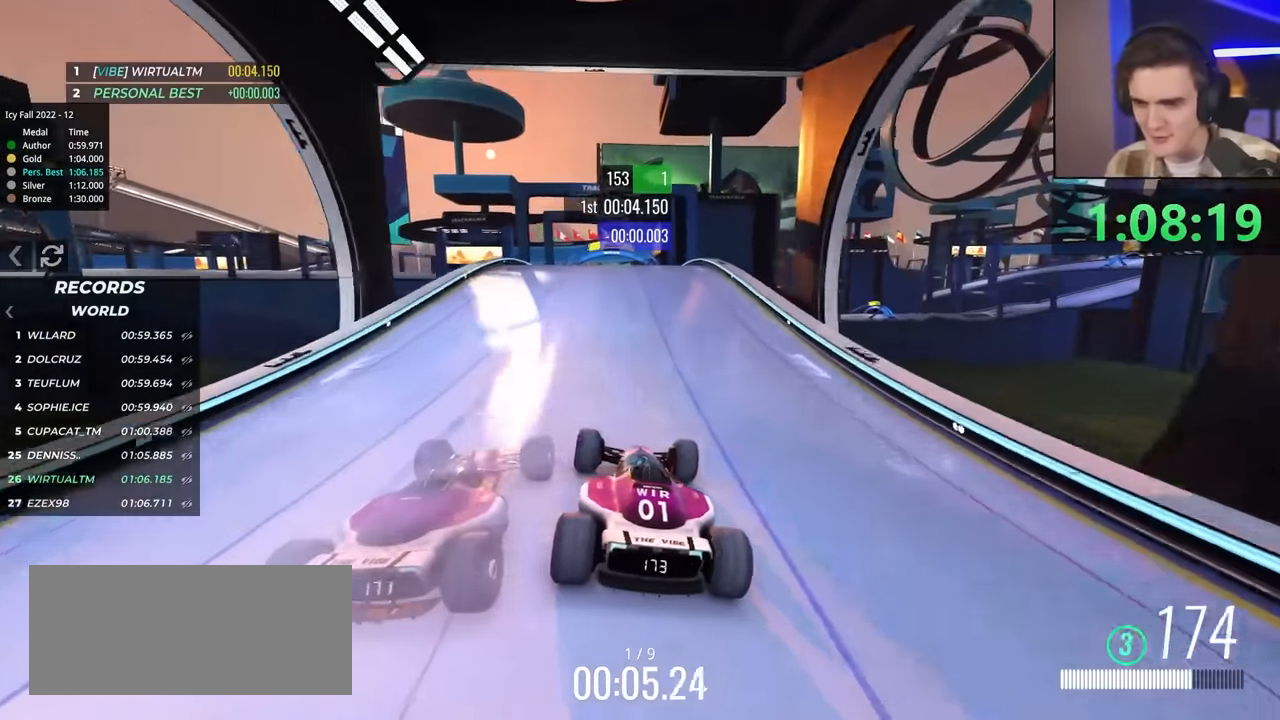
{"keys": ["up"], "events": [[17, "left", "down"], [67, "left", "up"], [350, "right", "down"], [483, "right", "up"]]}
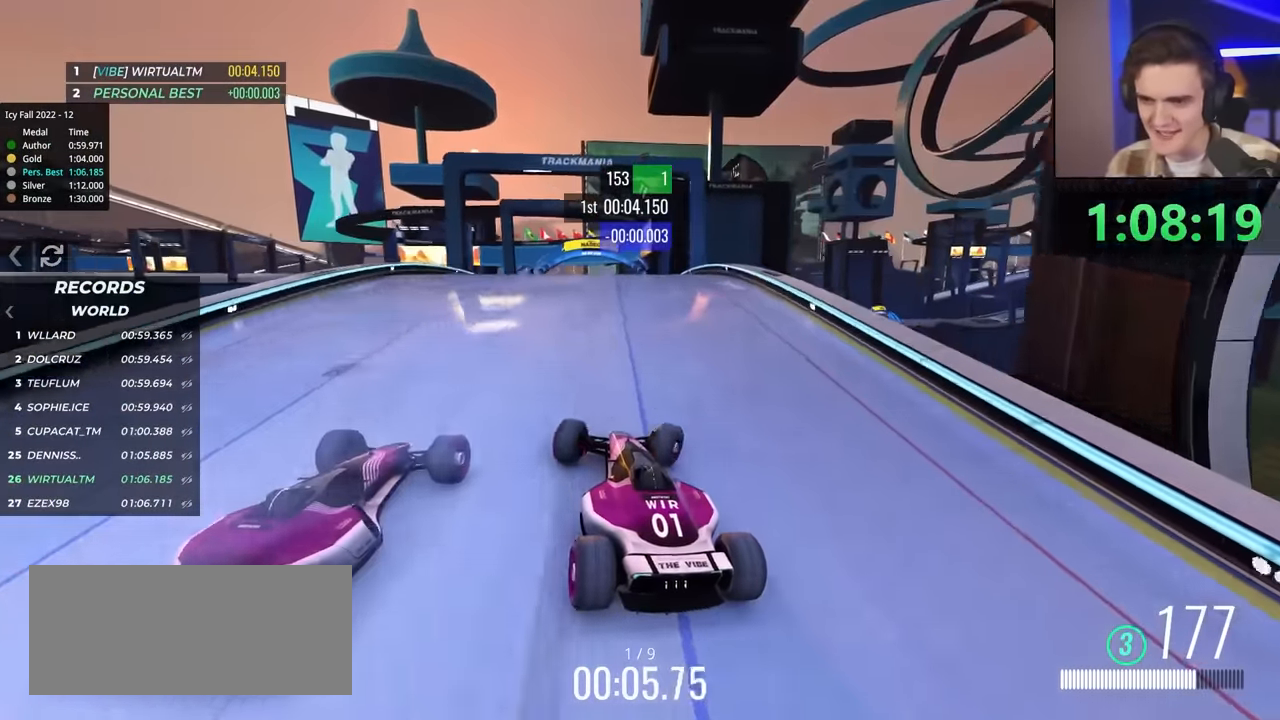
{"keys": ["up"], "events": []}
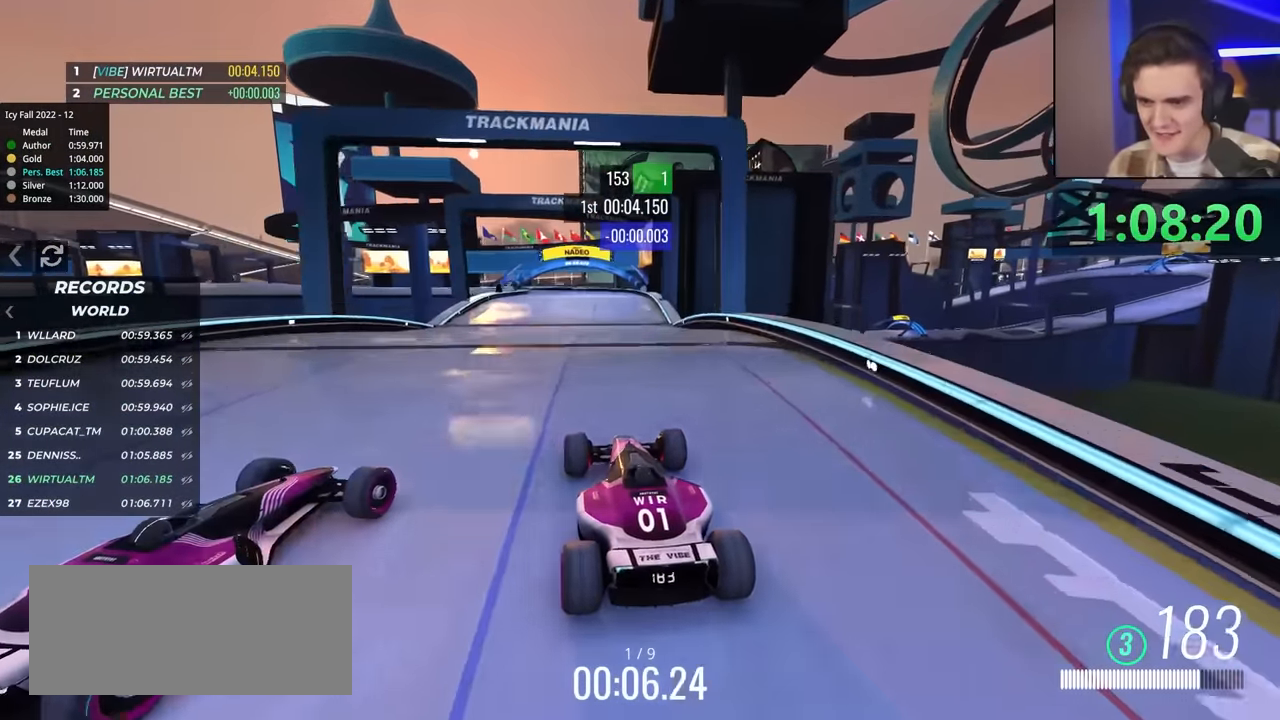
{"keys": ["left", "up"], "events": [[333, "left", "down"], [383, "left", "up"], [467, "left", "down"]]}
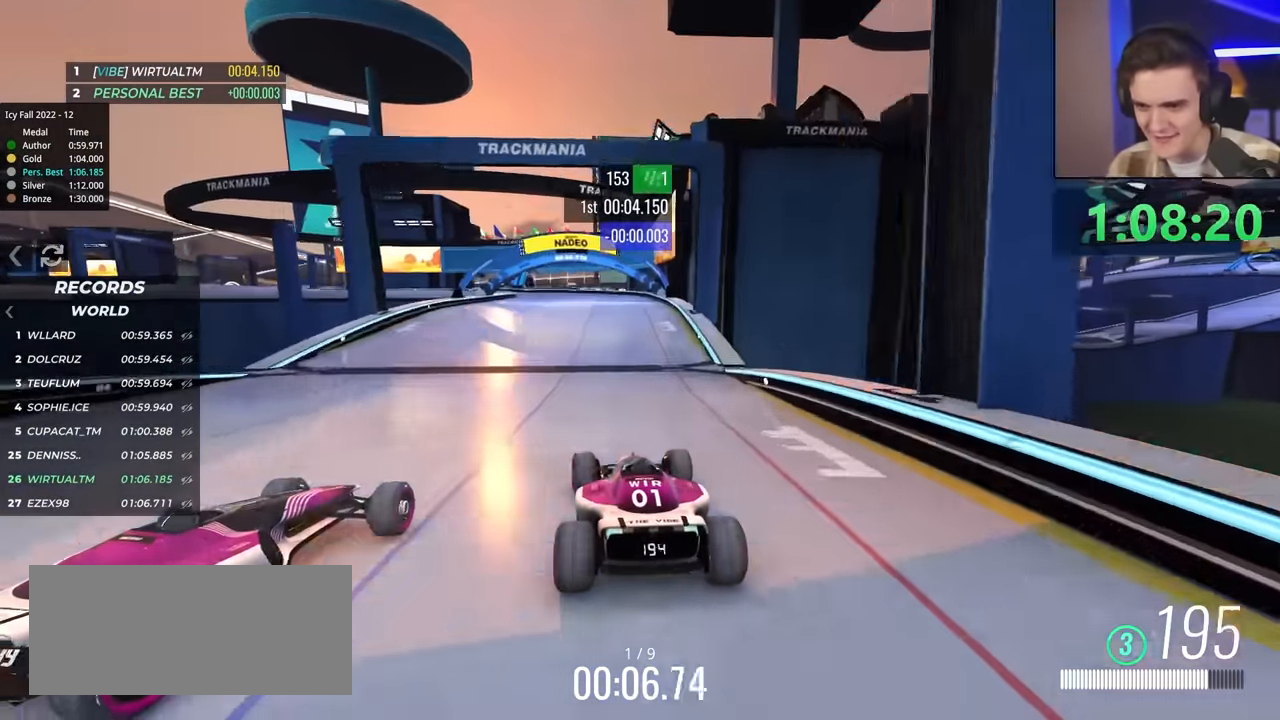
{"keys": ["left", "up"], "events": [[67, "left", "up"], [250, "left", "down"]]}
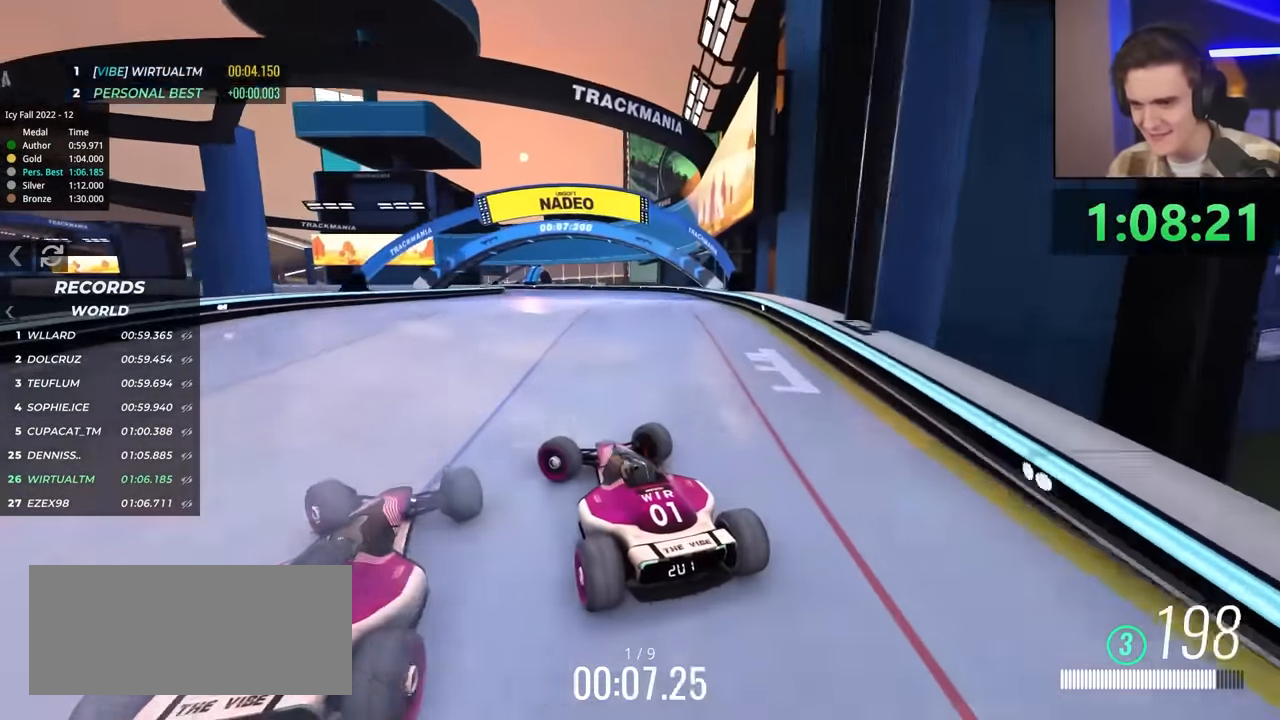
{"keys": ["right", "up"], "events": [[217, "left", "up"], [400, "right", "down"]]}
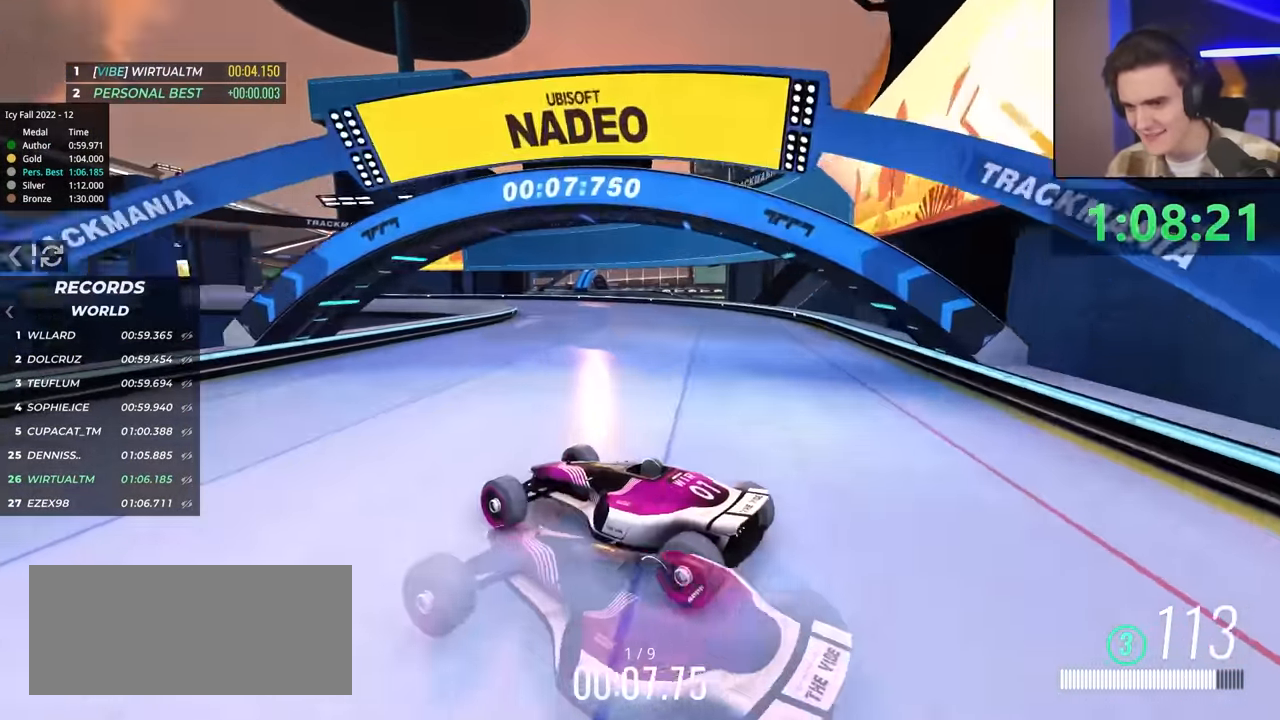
{"keys": ["right"], "events": [[50, "brake", "down"], [133, "brake", "up"], [300, "right", "up"], [350, "up", "up"], [383, "right", "down"]]}
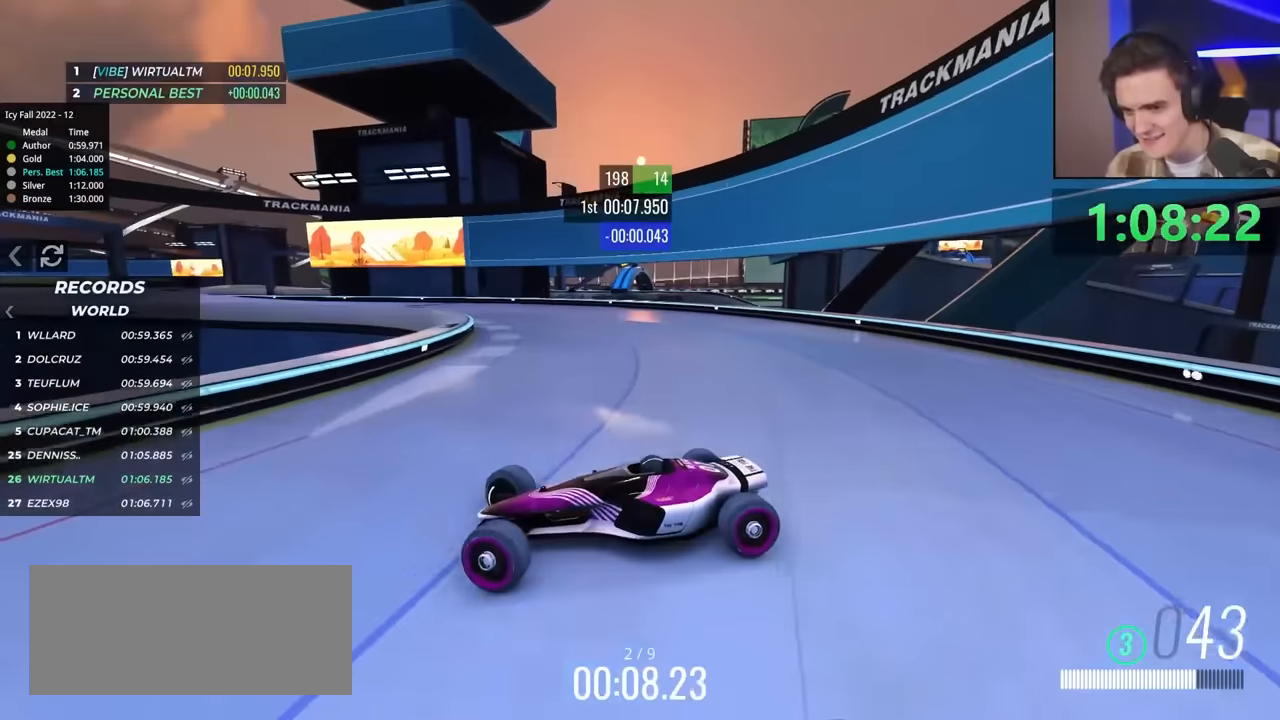
{"keys": ["right", "up"], "events": [[33, "up", "down"], [167, "up", "up"], [217, "up", "down"]]}
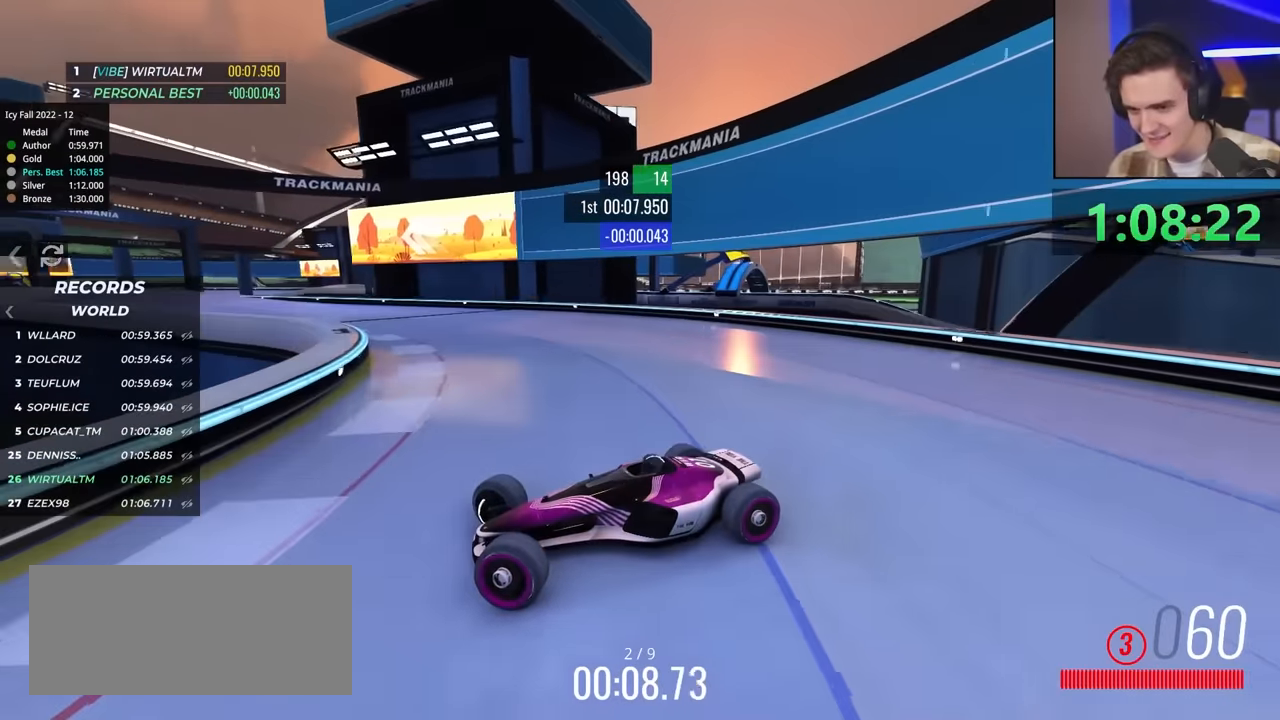
{"keys": ["right", "up"], "events": [[183, "brake", "down"], [283, "brake", "up"]]}
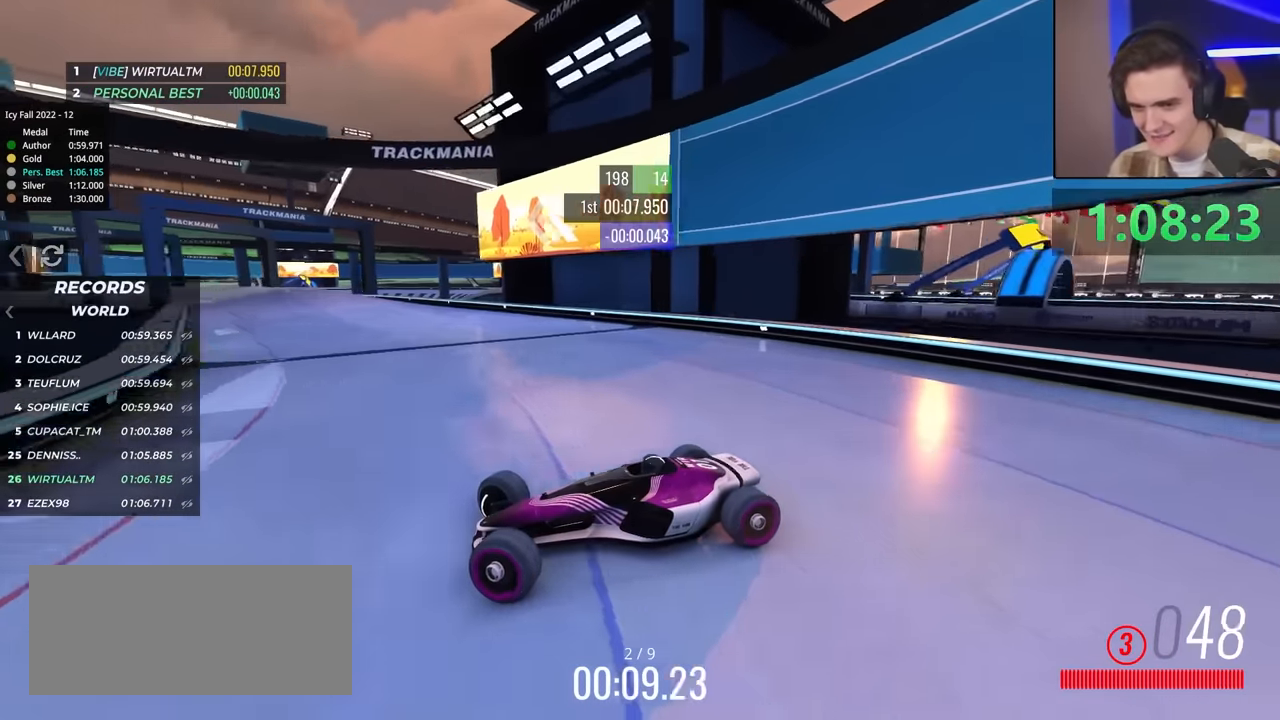
{"keys": ["right", "up"], "events": []}
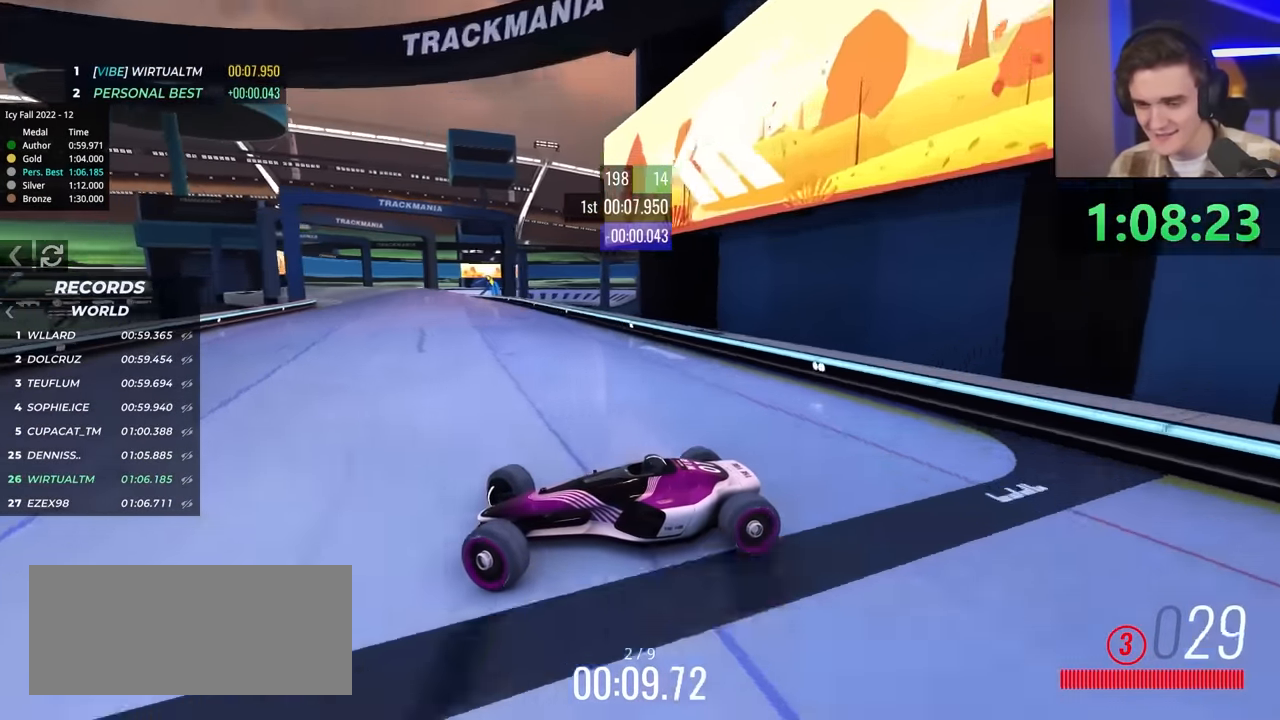
{"keys": ["right", "up"], "events": [[83, "brake", "down"], [133, "brake", "up"]]}
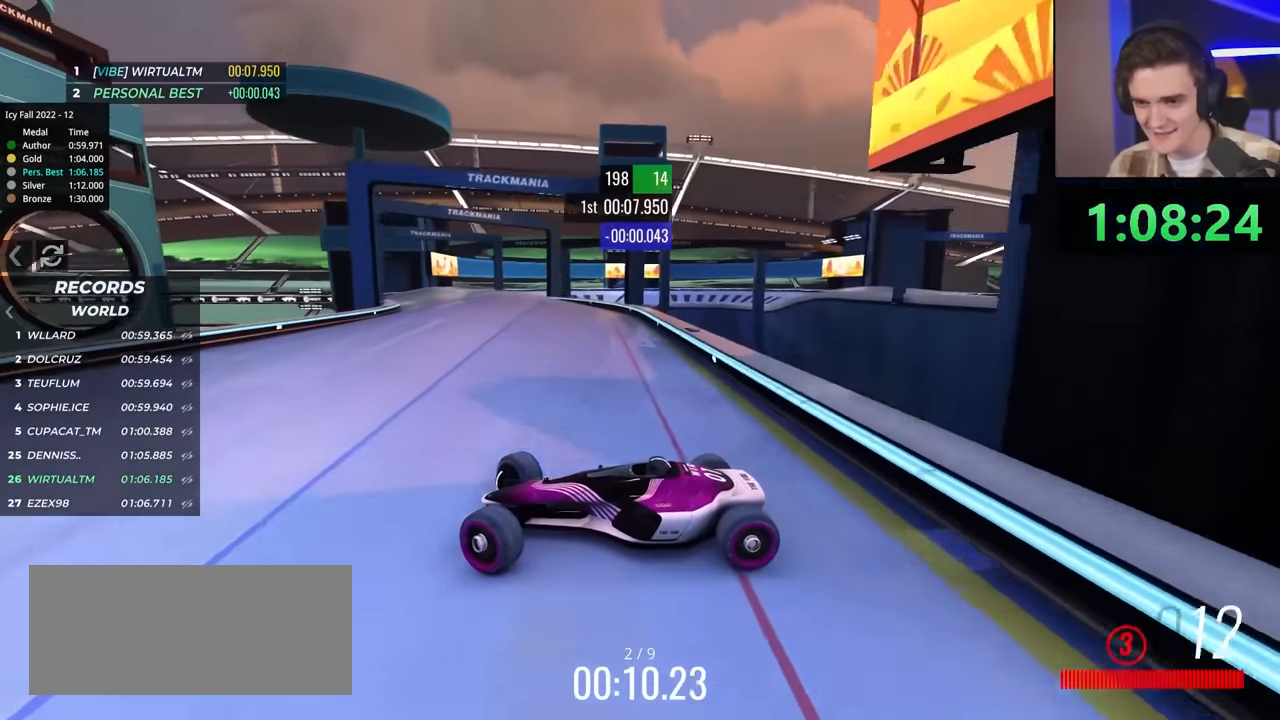
{"keys": ["right", "up"], "events": [[150, "up", "up"], [233, "up", "down"]]}
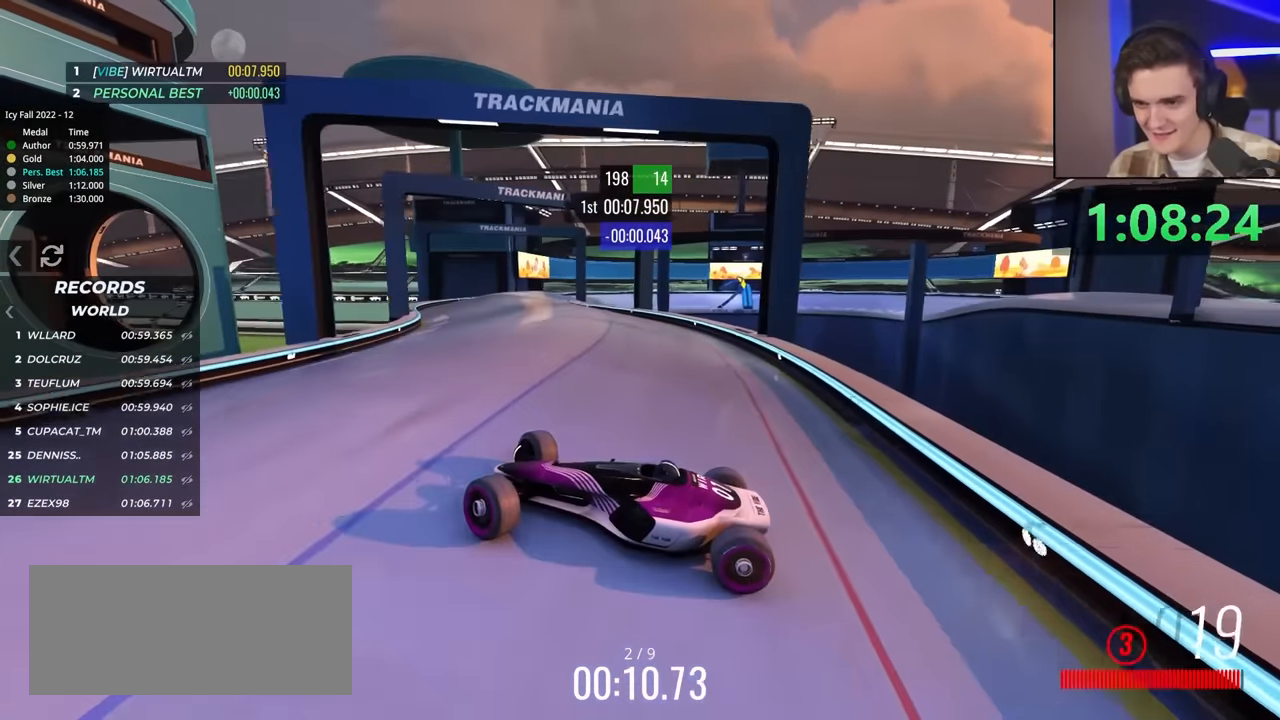
{"keys": ["right", "up"], "events": []}
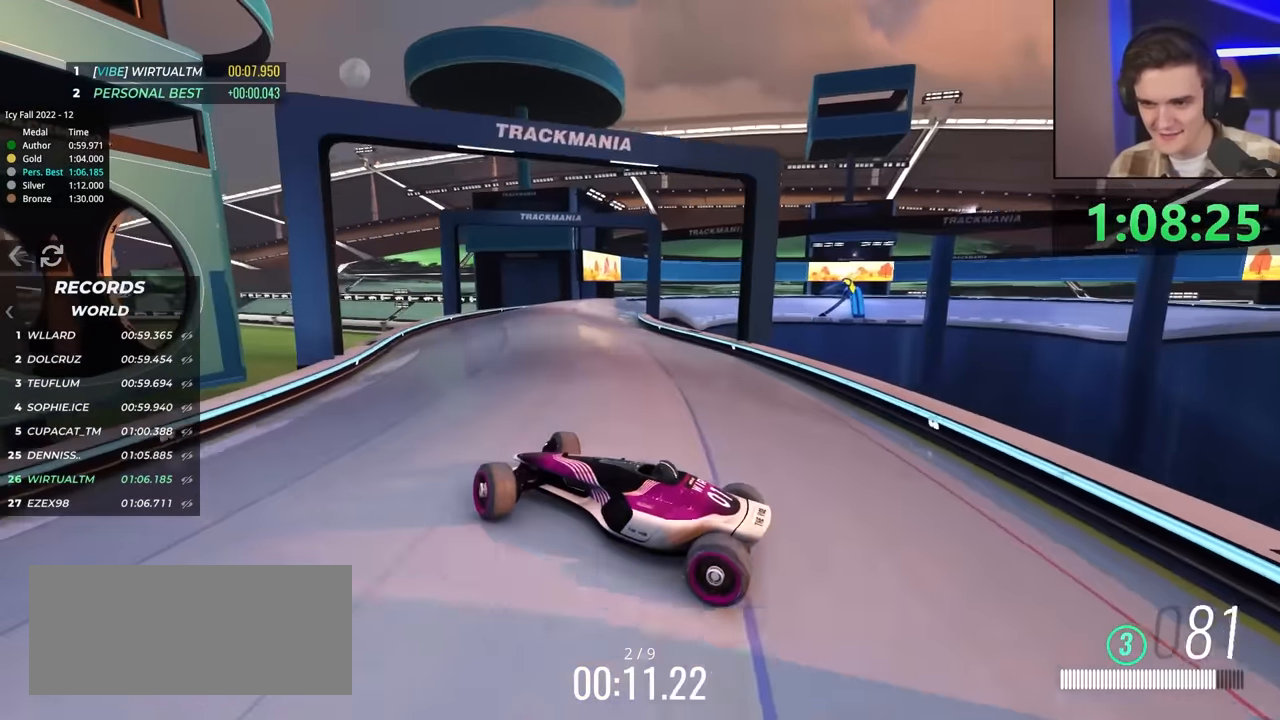
{"keys": ["right", "up"], "events": [[367, "up", "up"], [450, "up", "down"]]}
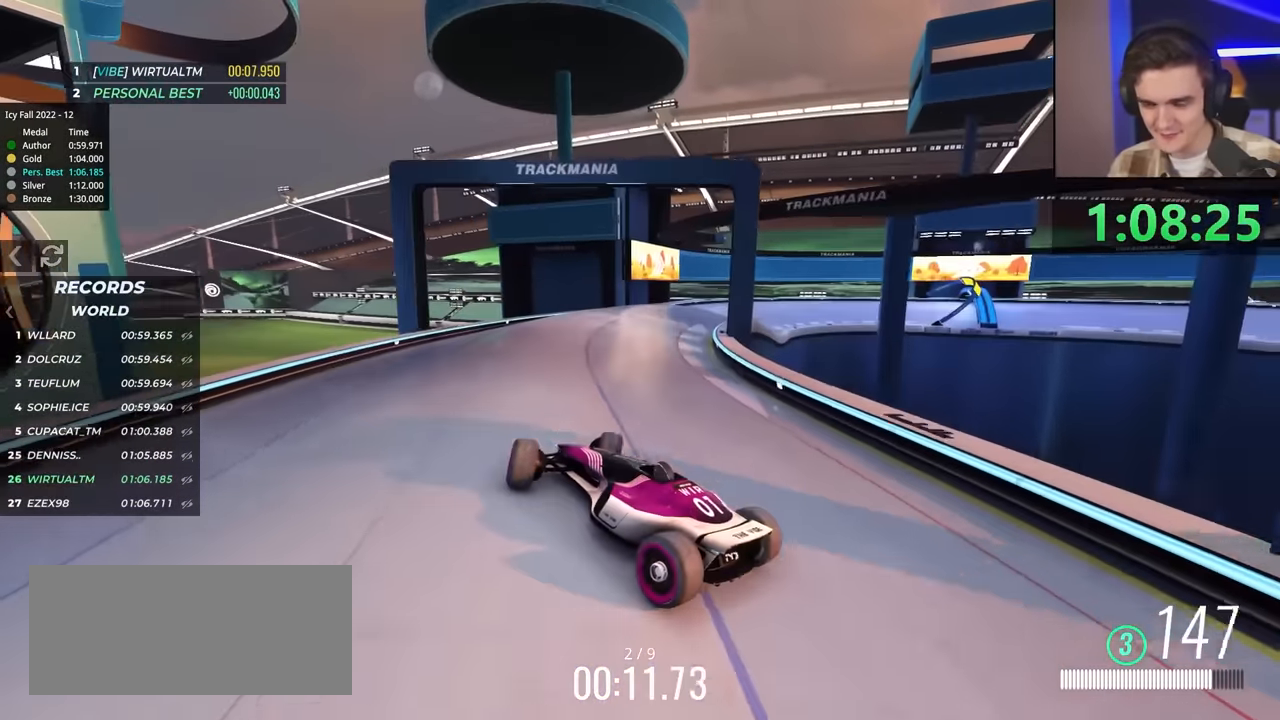
{"keys": ["right", "up"], "events": []}
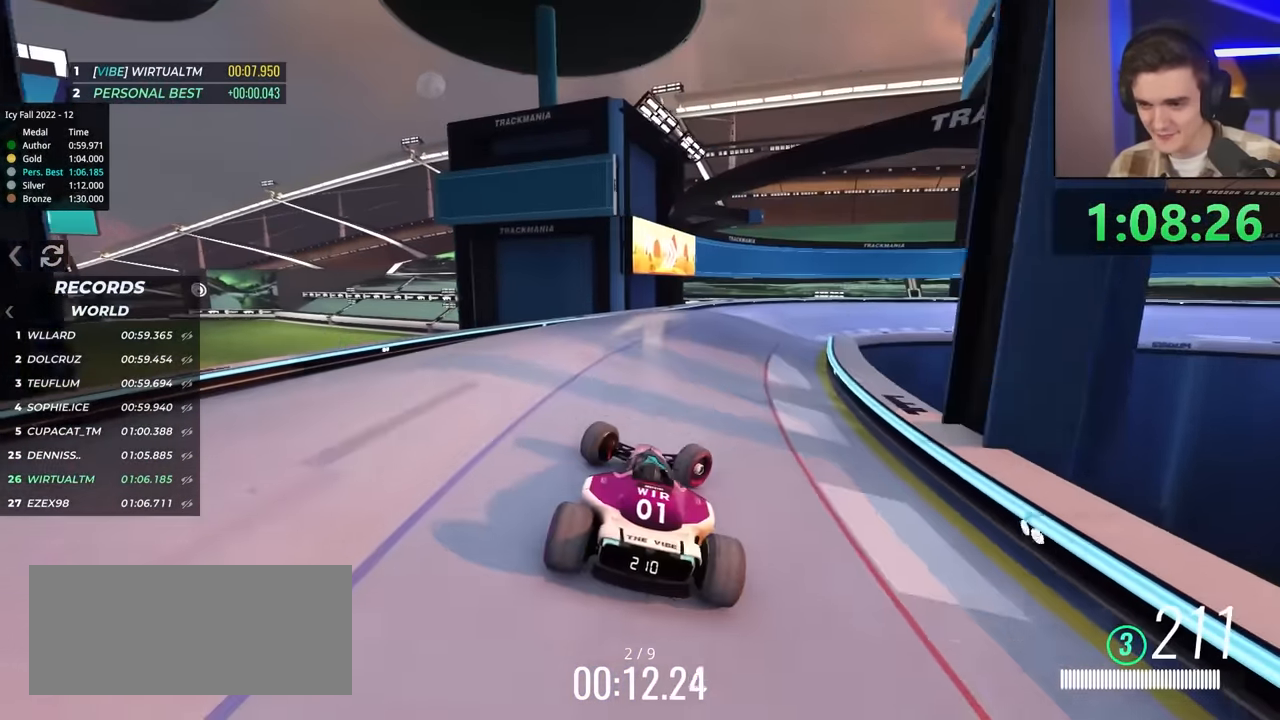
{"keys": ["left", "up"], "events": [[233, "right", "up"], [283, "up", "up"], [333, "left", "down"], [383, "up", "down"]]}
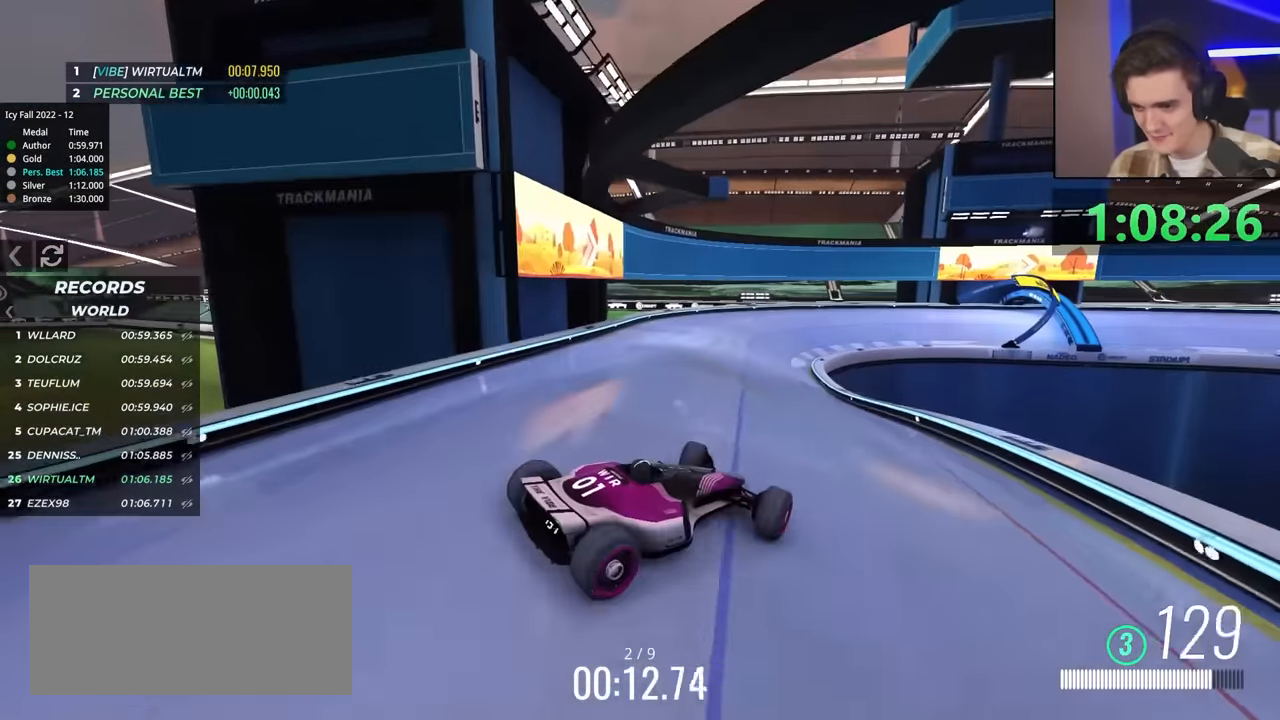
{"keys": ["left"], "events": [[67, "left", "up"], [150, "left", "down"], [483, "up", "up"]]}
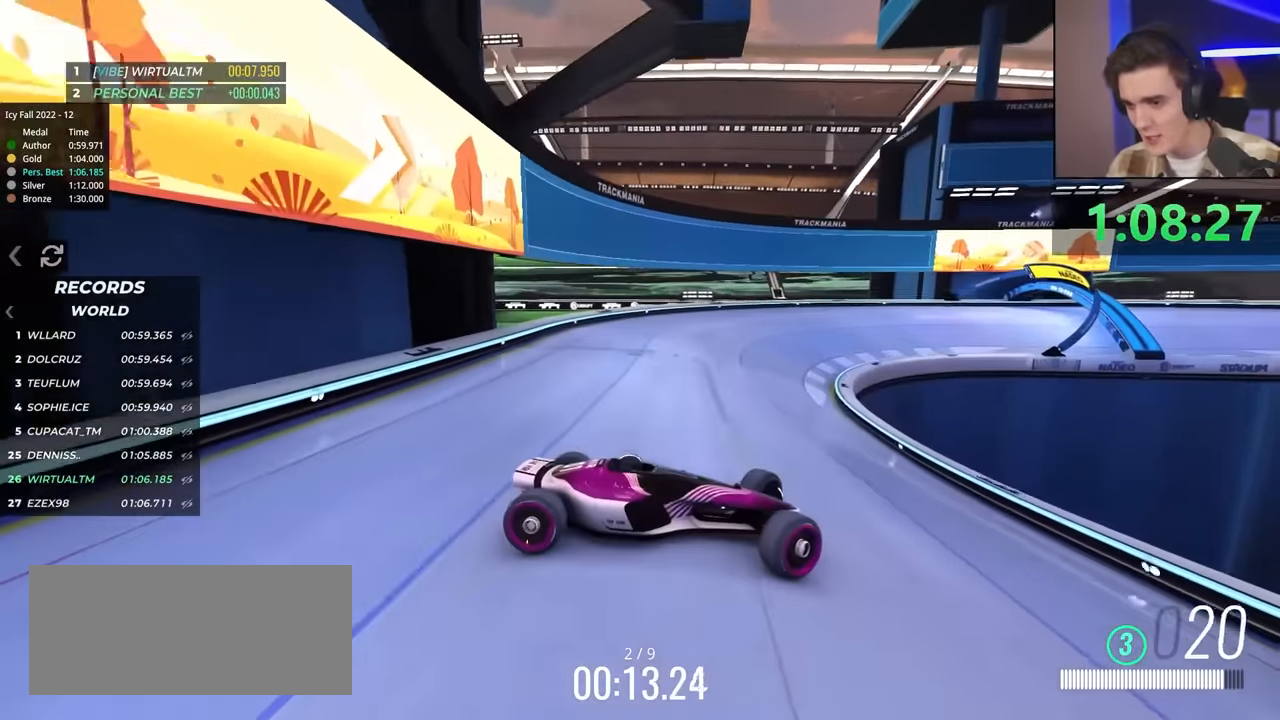
{"keys": ["left", "up"], "events": [[83, "up", "down"]]}